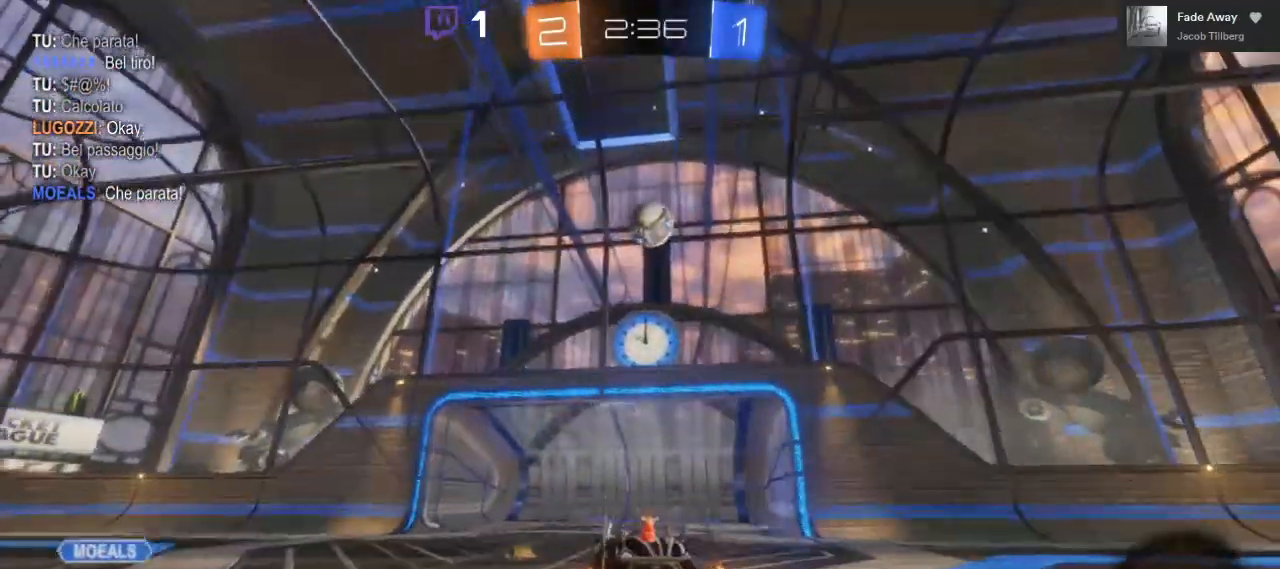
Gameplay with a controller (Xbox layout); each line is a JSON object with the inputs held at the frame after it. "events" lists button and stick changes between this image and that frame as [ms after this image, input, new state], when the widget could be followed in between. Not read: R3.
{"buttons": ["A", "L1", "R2"], "left_stick": "down-right", "right_stick": "center", "events": [[133, "B", "down"], [333, "L1", "down"], [333, "left_stick", "down-right"], [450, "B", "up"]]}
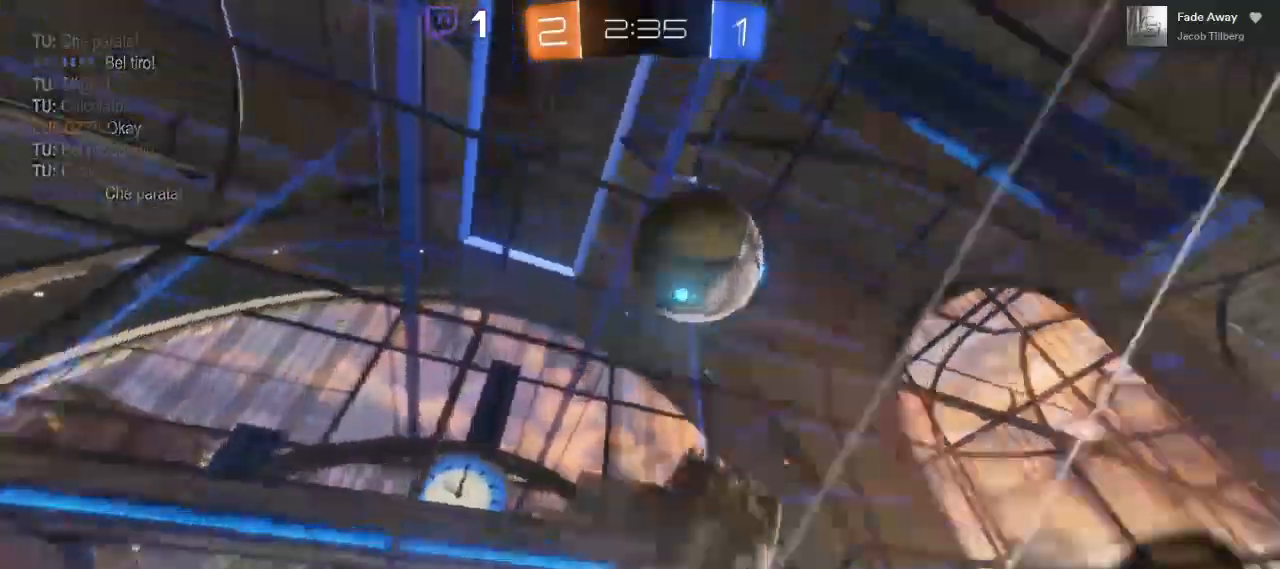
{"buttons": ["L1", "R2"], "left_stick": "down-right", "right_stick": "center", "events": [[17, "A", "up"]]}
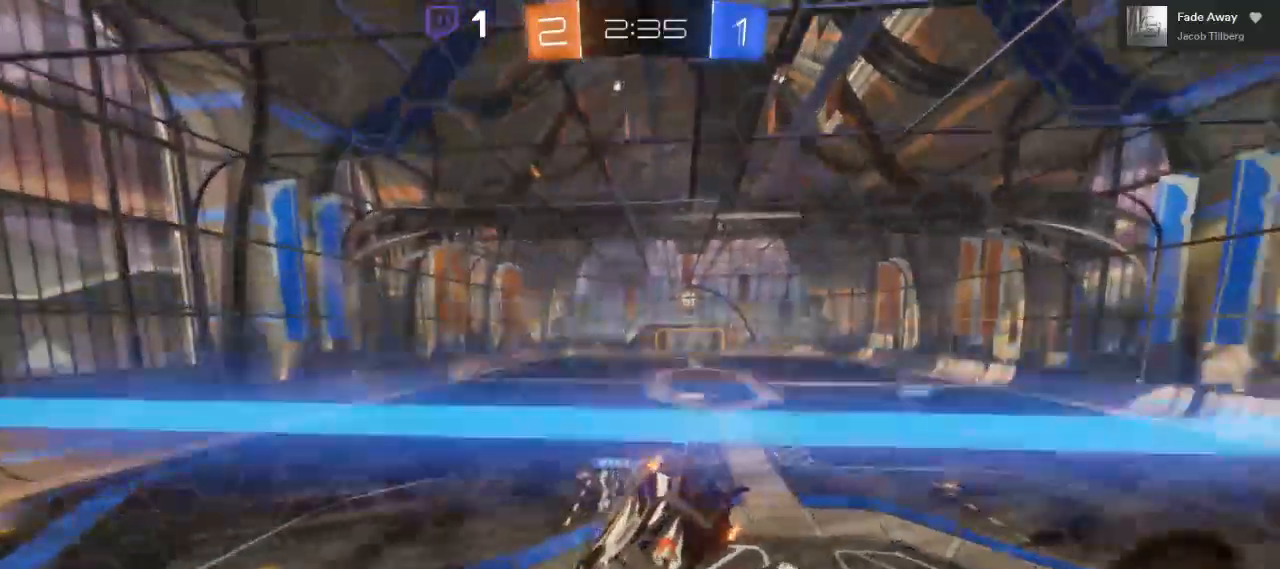
{"buttons": ["R2"], "left_stick": "center", "right_stick": "center", "events": [[33, "L1", "up"], [67, "left_stick", "center"]]}
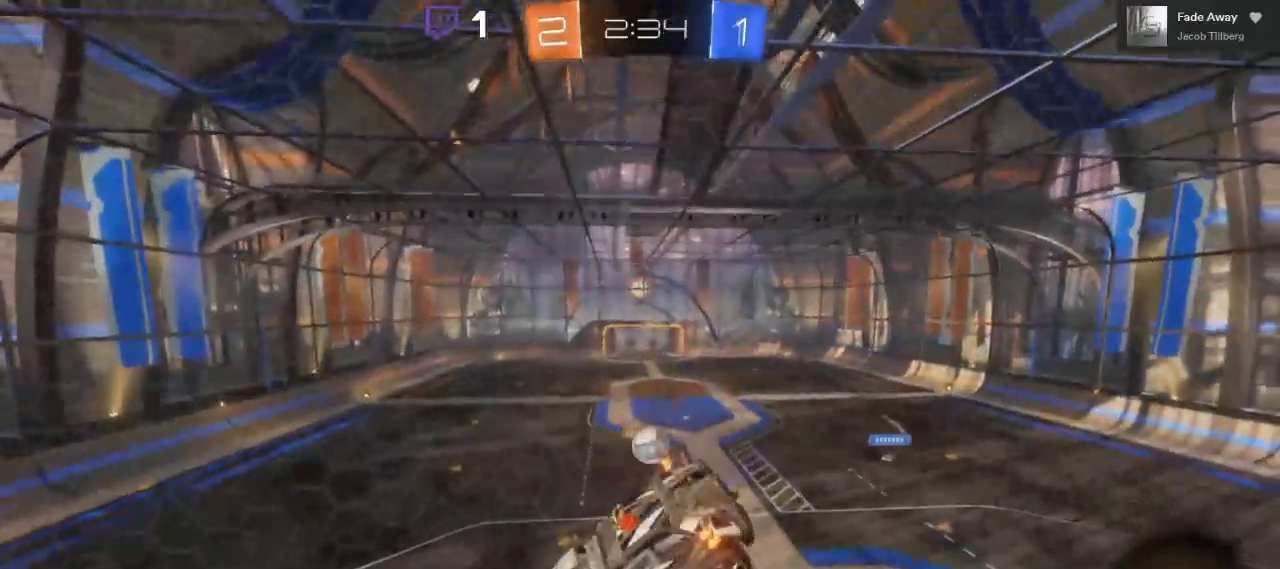
{"buttons": ["B", "R2"], "left_stick": "down-right", "right_stick": "center", "events": [[33, "left_stick", "down"], [200, "B", "down"], [217, "left_stick", "down-right"]]}
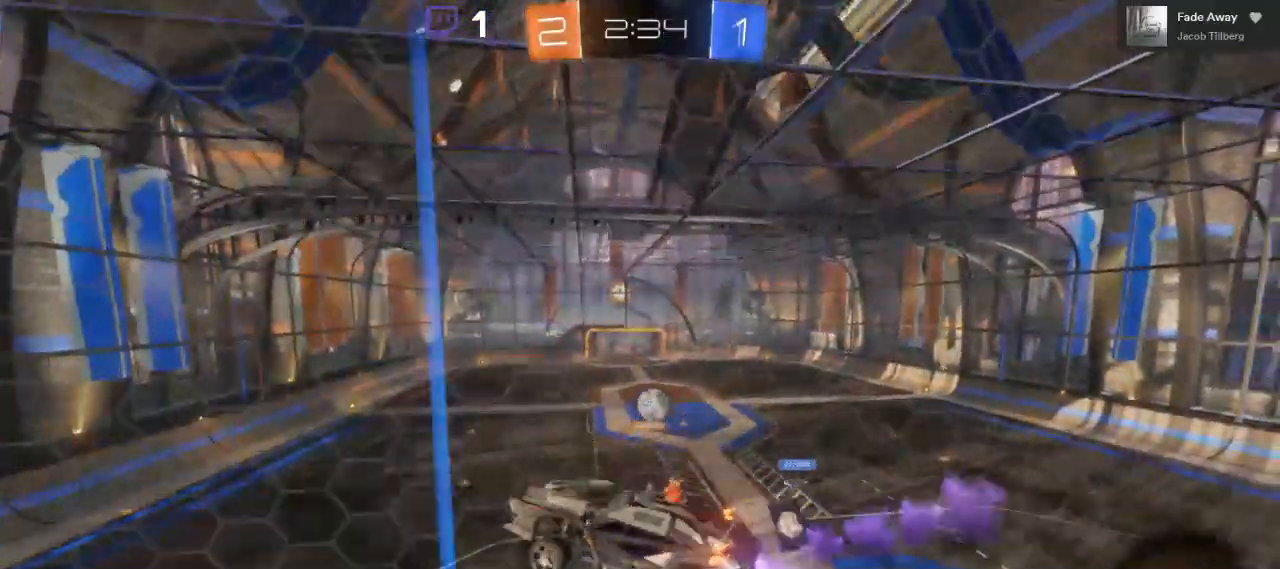
{"buttons": ["B", "R2"], "left_stick": "down", "right_stick": "center", "events": [[50, "left_stick", "right"], [400, "left_stick", "down"]]}
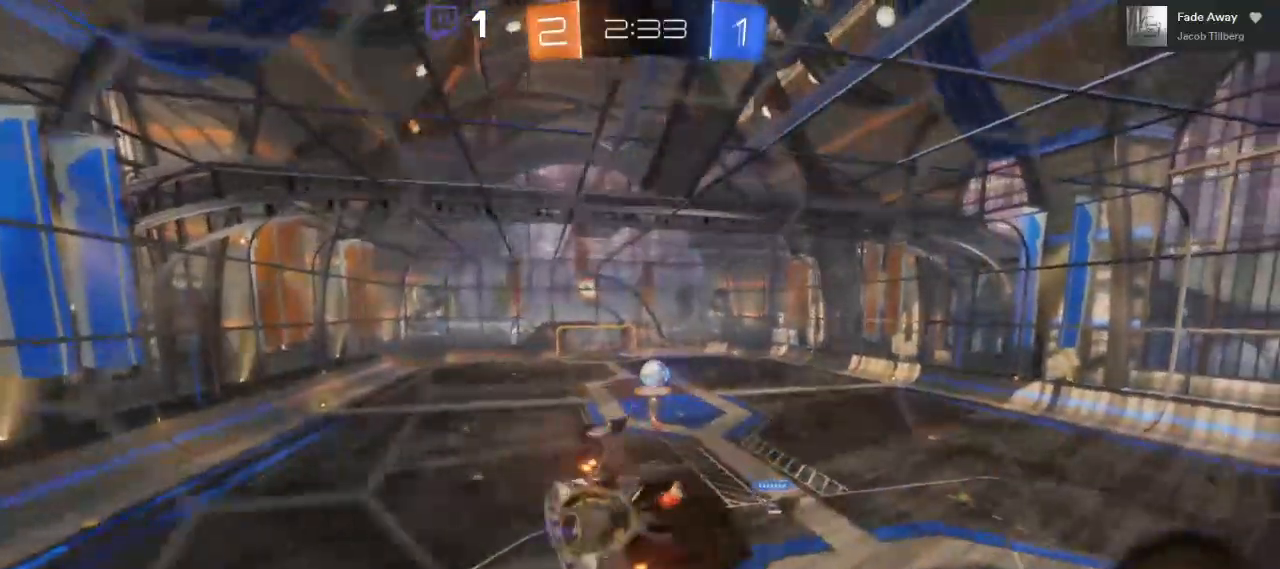
{"buttons": ["B", "R2"], "left_stick": "center", "right_stick": "center", "events": [[17, "left_stick", "left"], [367, "left_stick", "center"]]}
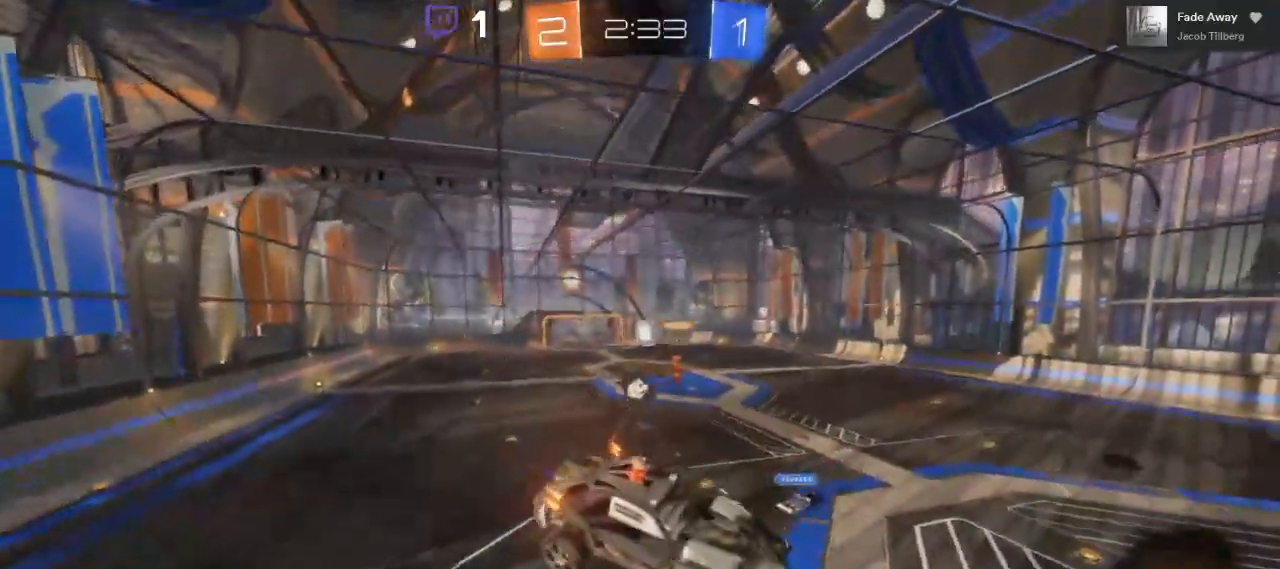
{"buttons": ["B", "R2"], "left_stick": "down-left", "right_stick": "center", "events": [[217, "left_stick", "down-left"]]}
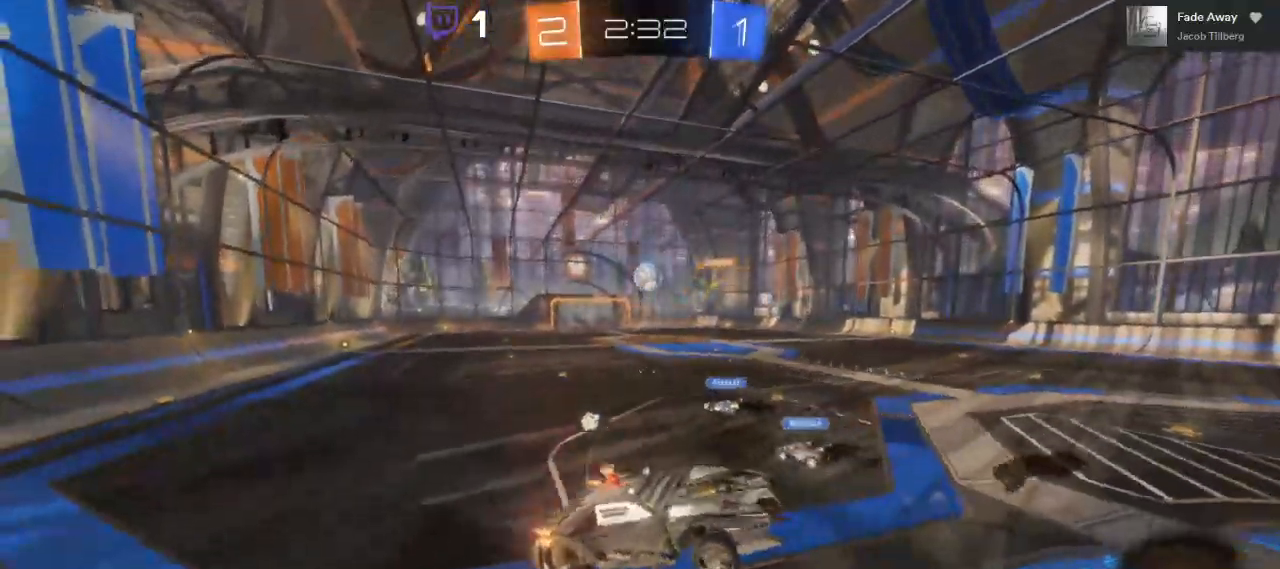
{"buttons": ["B", "R2"], "left_stick": "down-left", "right_stick": "center", "events": []}
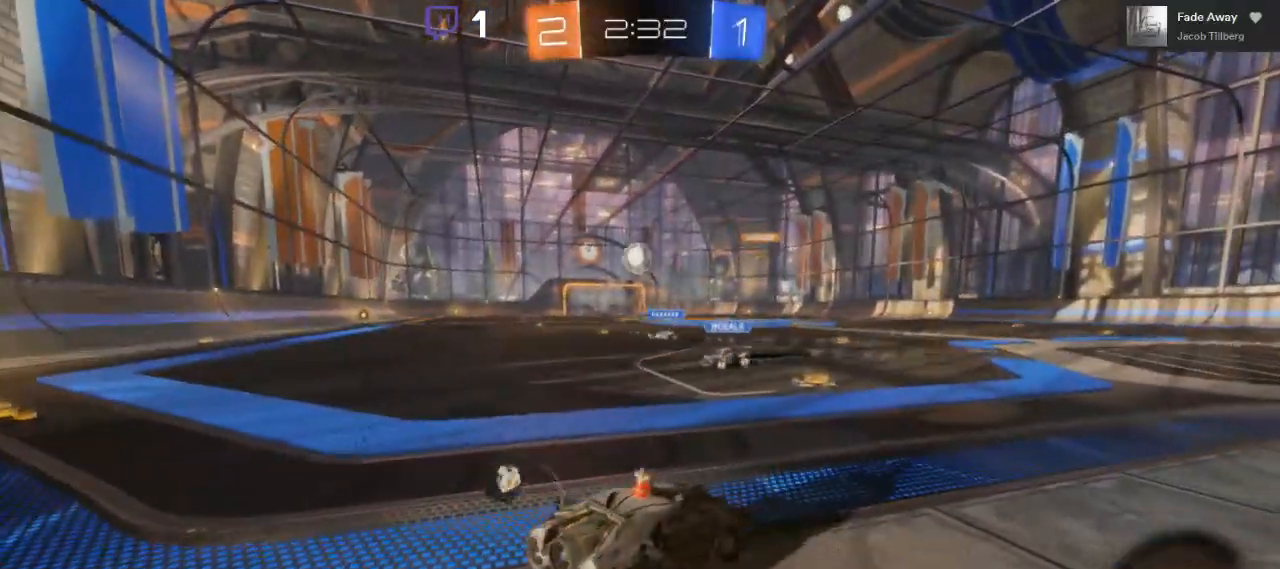
{"buttons": ["B", "R2"], "left_stick": "center", "right_stick": "center", "events": [[167, "left_stick", "left"], [383, "left_stick", "center"]]}
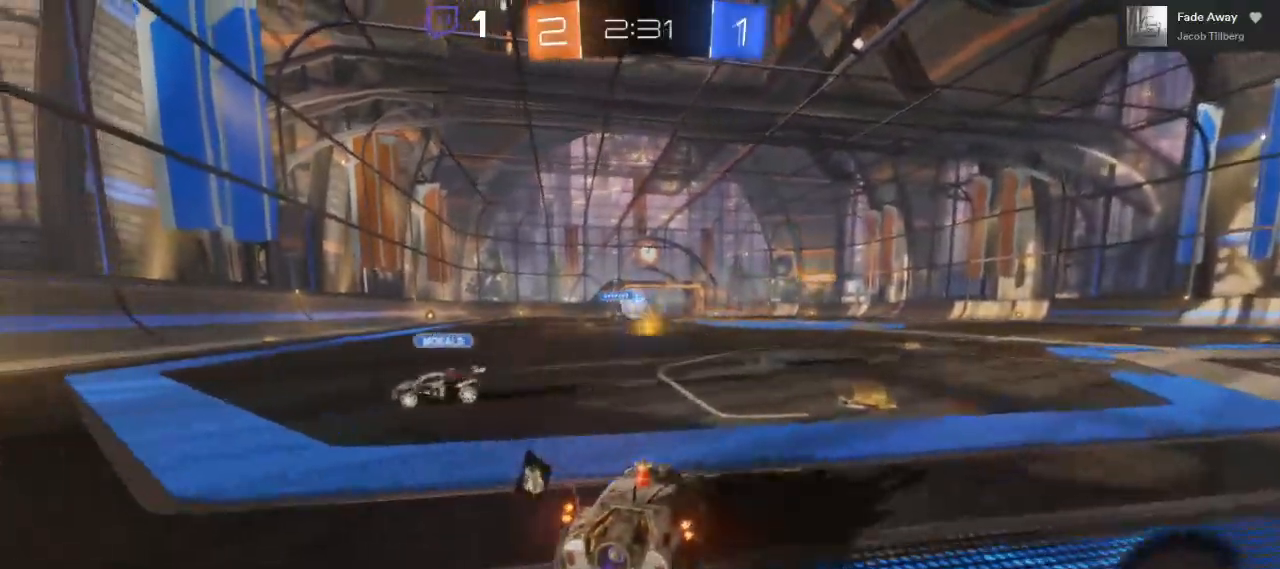
{"buttons": ["B", "R2"], "left_stick": "up", "right_stick": "center", "events": [[50, "left_stick", "left"], [233, "left_stick", "center"], [433, "left_stick", "up-right"], [483, "left_stick", "up"]]}
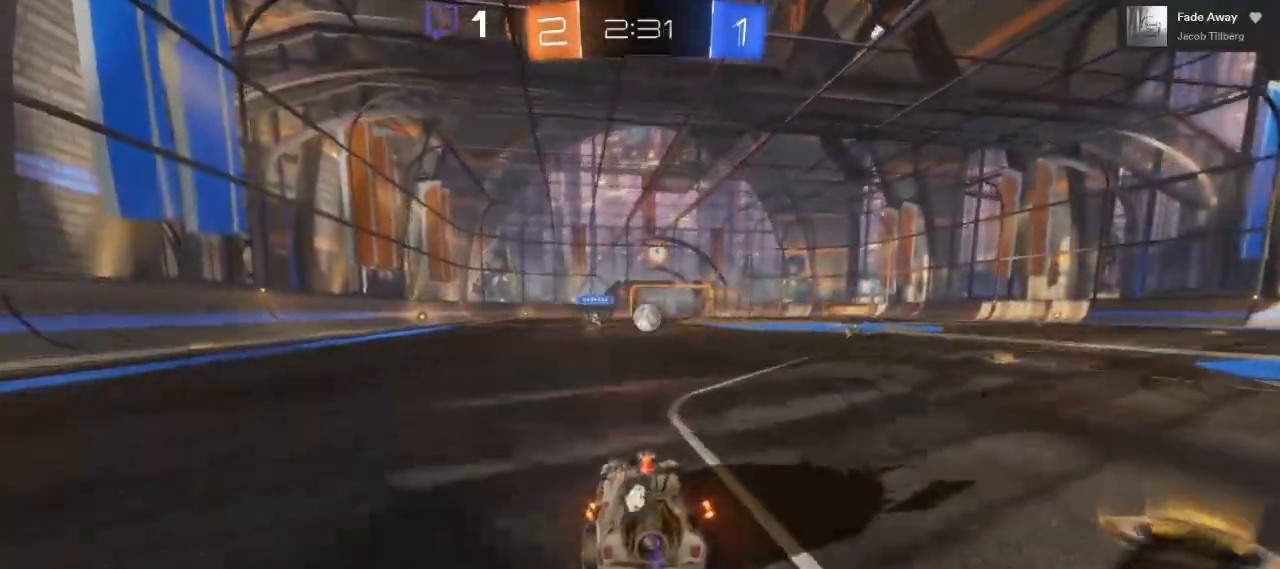
{"buttons": ["A", "R2"], "left_stick": "up", "right_stick": "center", "events": [[17, "A", "down"], [100, "A", "up"], [100, "B", "up"], [167, "A", "down"]]}
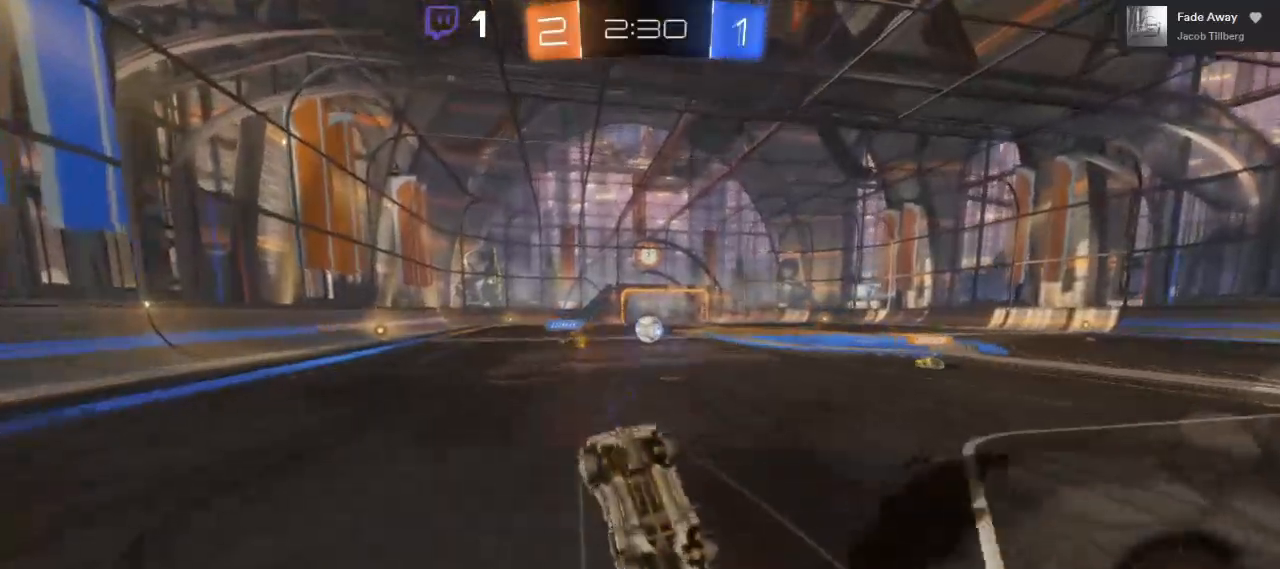
{"buttons": ["R2"], "left_stick": "center", "right_stick": "center", "events": [[200, "A", "up"], [333, "left_stick", "center"]]}
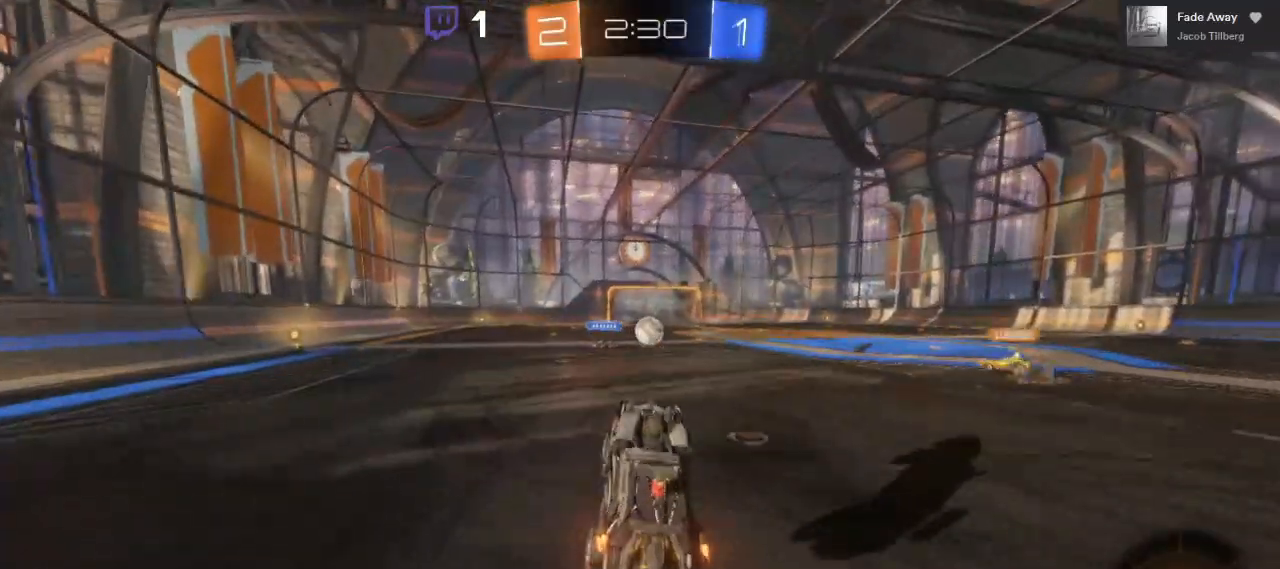
{"buttons": ["A", "R2"], "left_stick": "left", "right_stick": "center", "events": [[350, "left_stick", "left"], [467, "A", "down"]]}
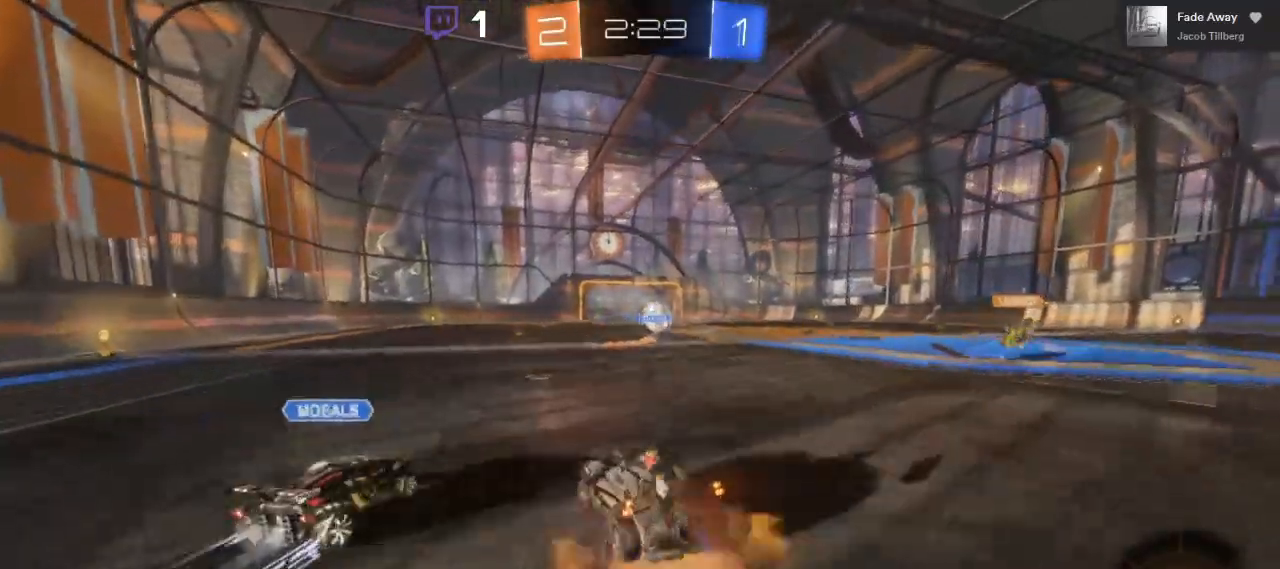
{"buttons": ["A", "R2", "L3"], "left_stick": "right", "right_stick": "center", "events": [[150, "A", "up"], [150, "left_stick", "right"], [233, "A", "down"], [233, "L3", "down"]]}
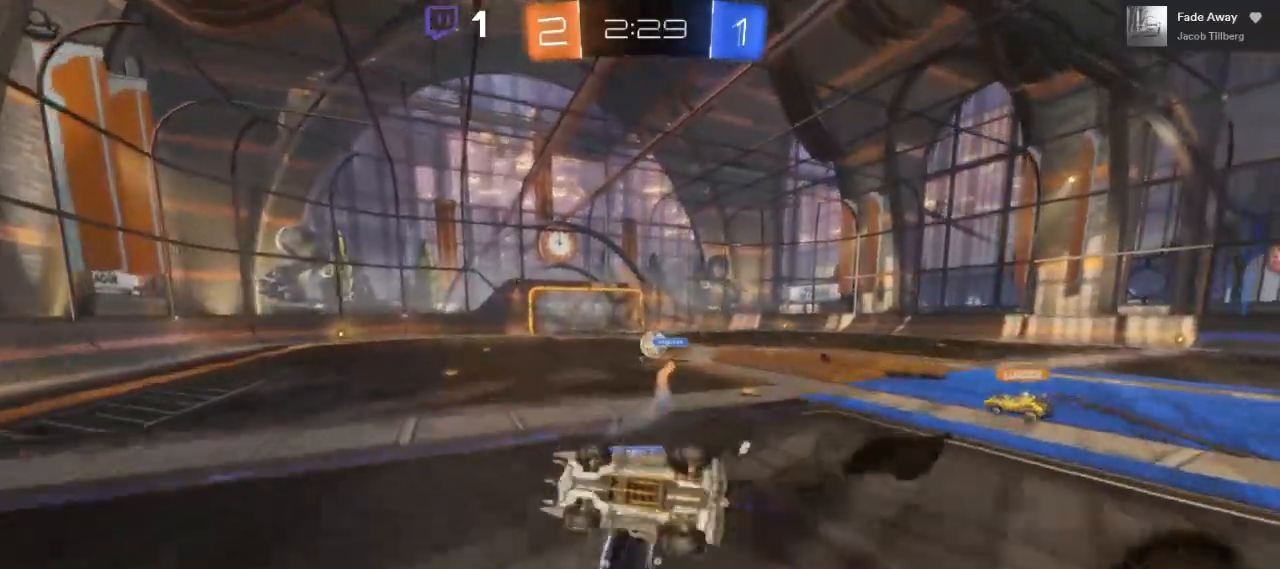
{"buttons": ["R2"], "left_stick": "center", "right_stick": "center", "events": [[300, "L3", "up"], [350, "A", "up"], [433, "left_stick", "center"]]}
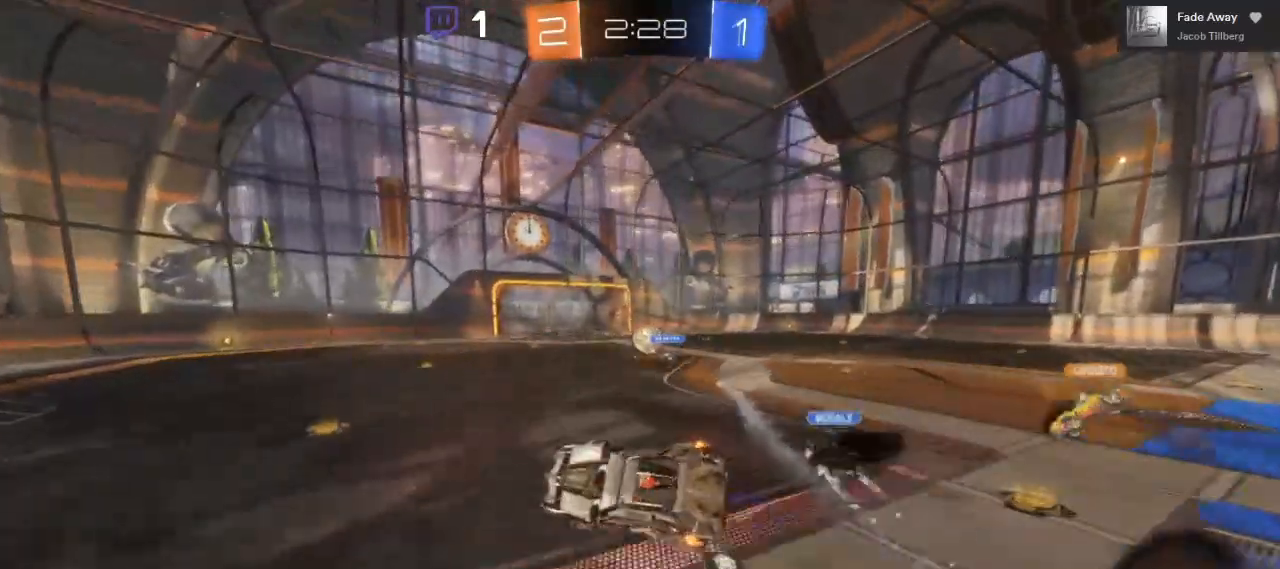
{"buttons": ["R2"], "left_stick": "center", "right_stick": "center", "events": [[133, "left_stick", "right"], [367, "left_stick", "center"]]}
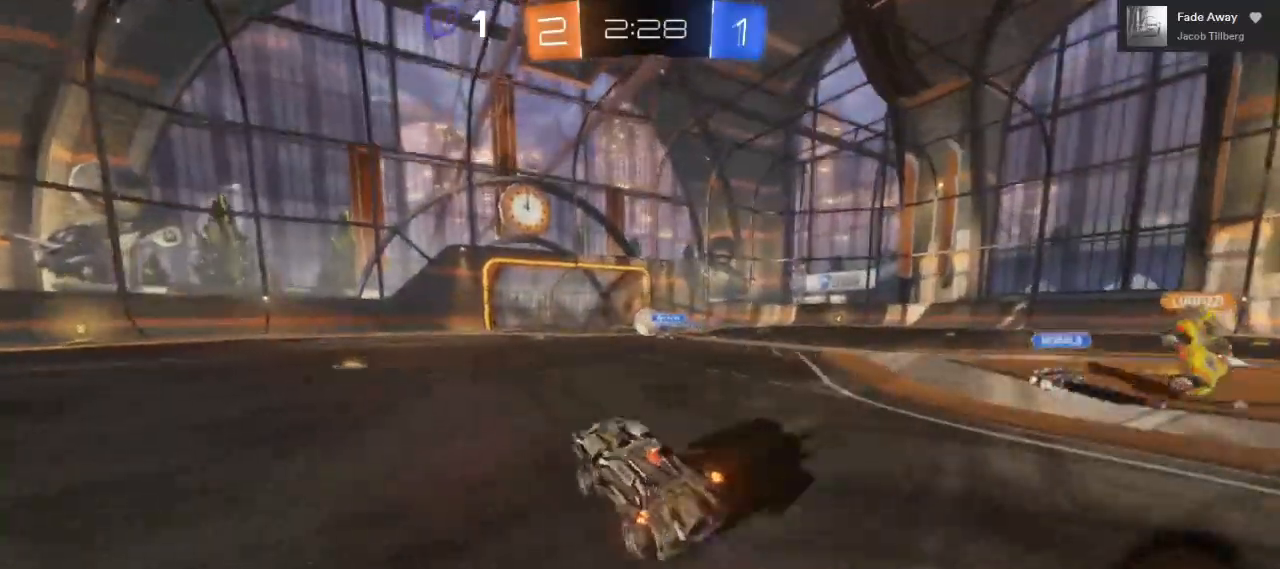
{"buttons": ["A", "R2", "L3"], "left_stick": "right", "right_stick": "center", "events": [[83, "left_stick", "left"], [183, "A", "down"], [300, "A", "up"], [400, "A", "down"], [400, "left_stick", "right"], [450, "L3", "down"]]}
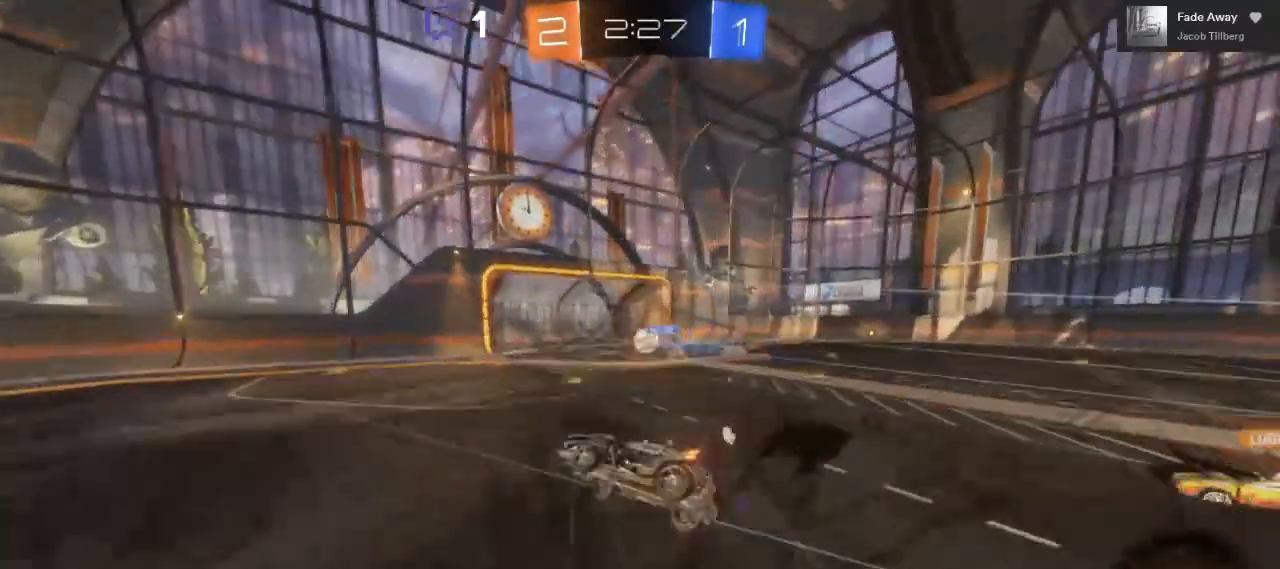
{"buttons": ["A", "R2", "L3"], "left_stick": "right", "right_stick": "center", "events": []}
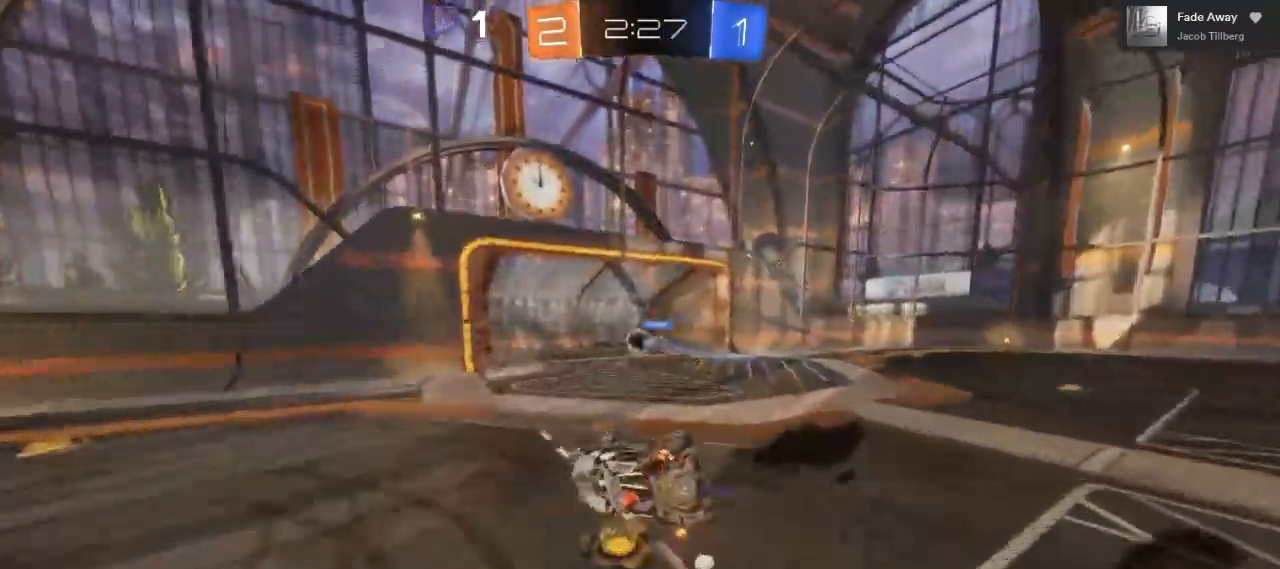
{"buttons": ["R2", "L3"], "left_stick": "right", "right_stick": "center", "events": [[317, "A", "up"]]}
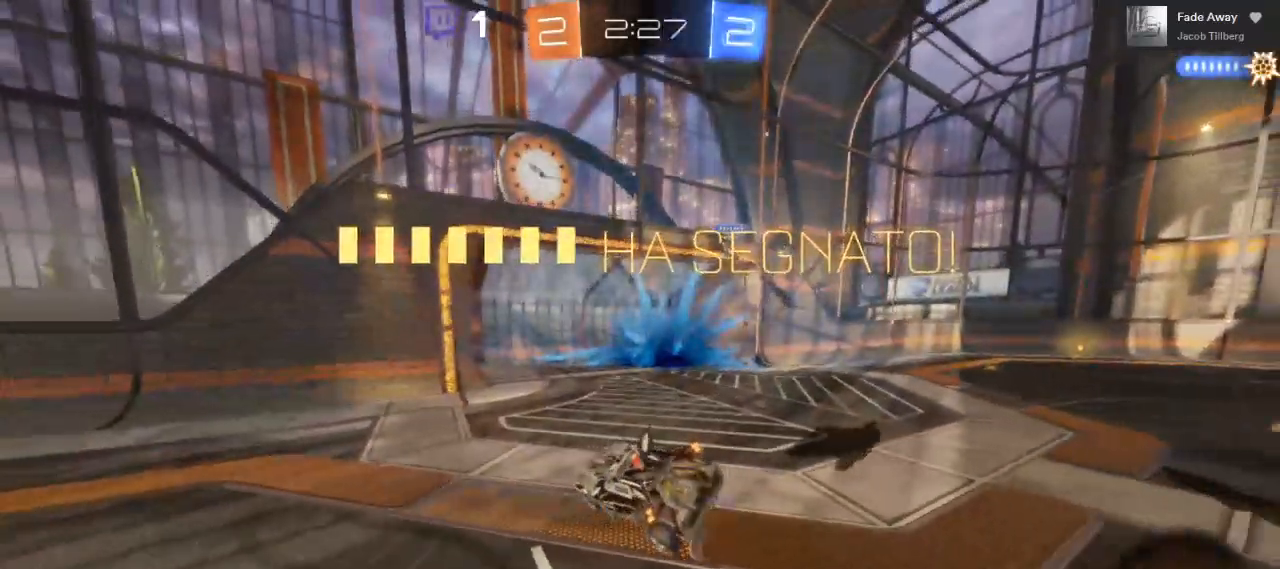
{"buttons": ["L1", "R2", "L3"], "left_stick": "down-left", "right_stick": "center", "events": [[33, "left_stick", "center"], [100, "L1", "down"], [100, "left_stick", "down-left"]]}
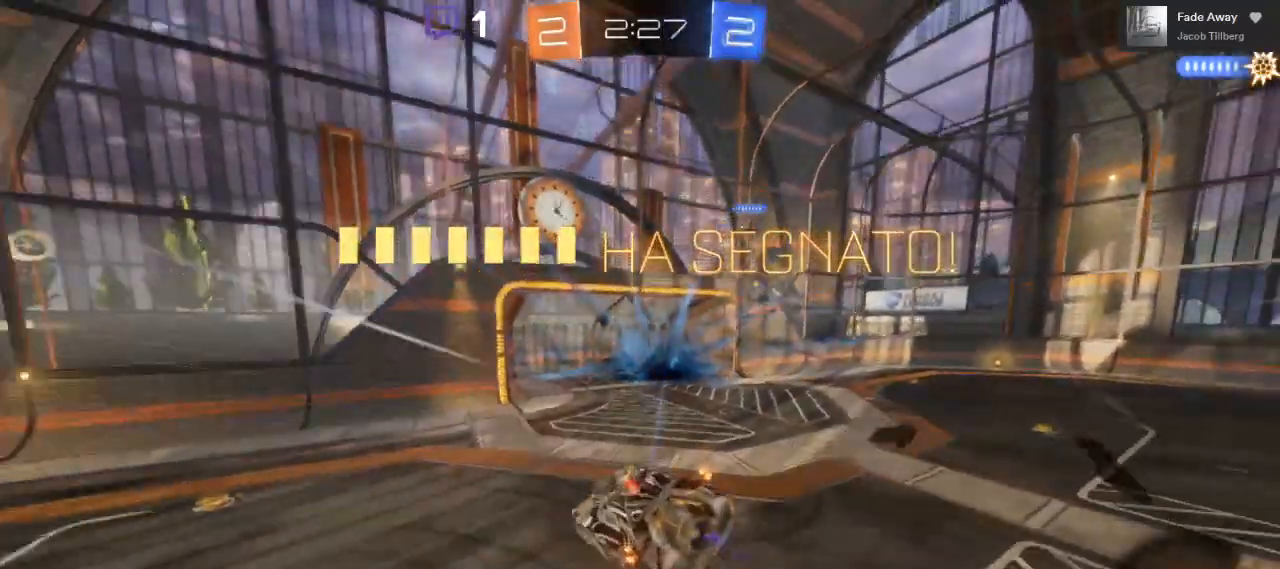
{"buttons": ["B", "L1", "R2", "L3"], "left_stick": "down-left", "right_stick": "center", "events": [[367, "B", "down"]]}
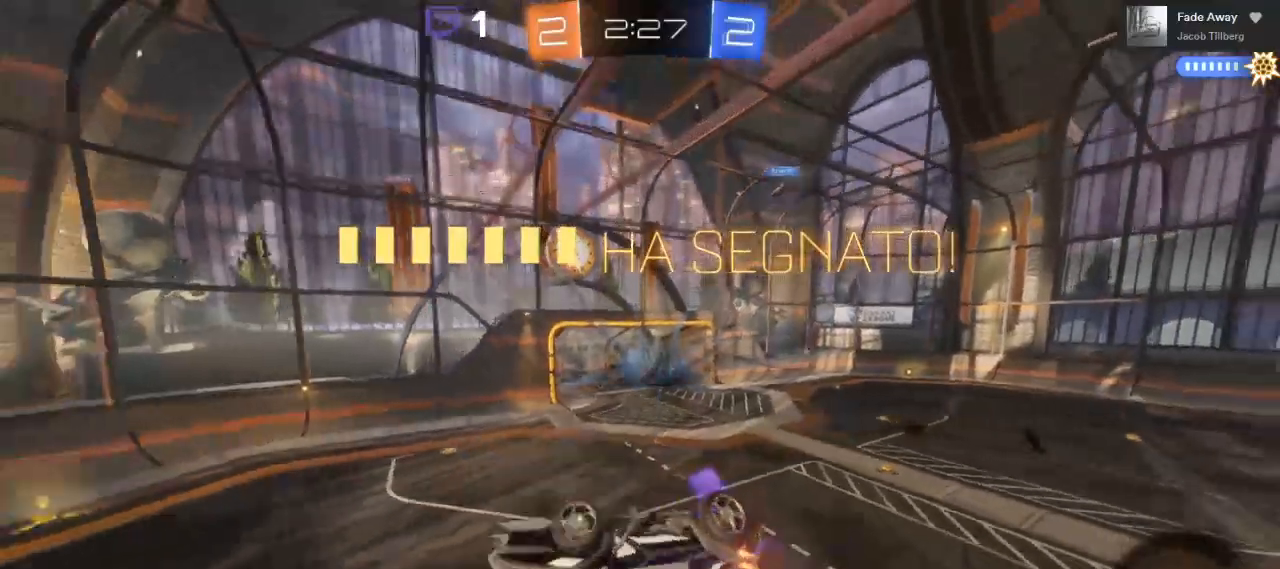
{"buttons": ["B", "L1", "R2", "L3"], "left_stick": "down-right", "right_stick": "center", "events": [[50, "L3", "up"], [117, "left_stick", "down"], [217, "L3", "down"], [350, "left_stick", "down-right"]]}
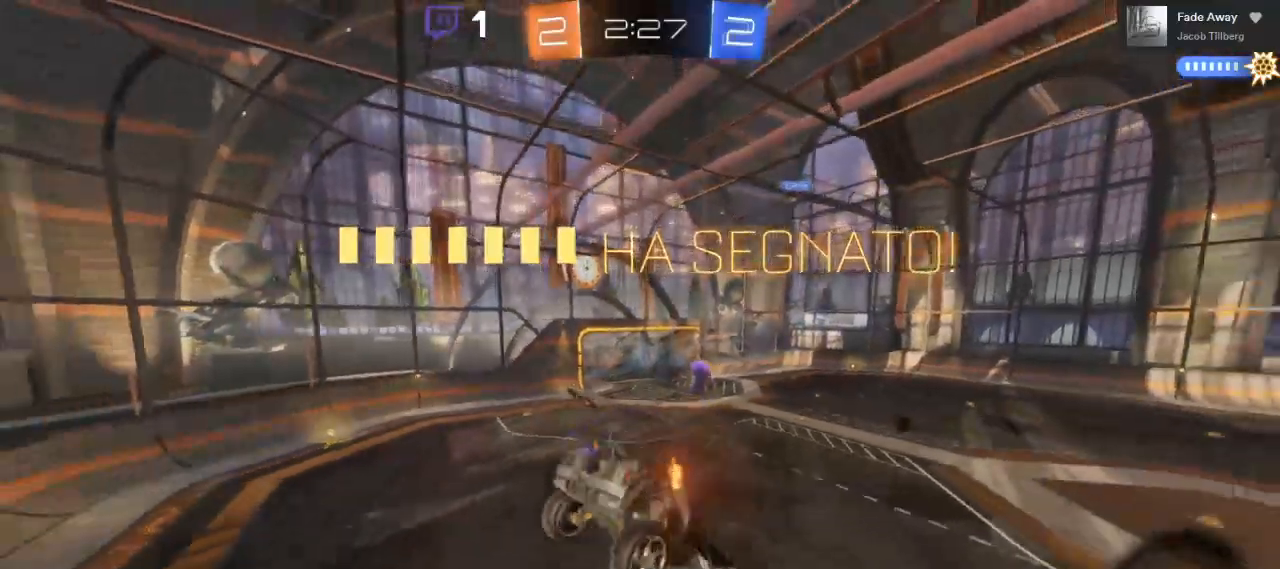
{"buttons": ["B", "L1", "R2"], "left_stick": "down-right", "right_stick": "center", "events": [[350, "L3", "up"]]}
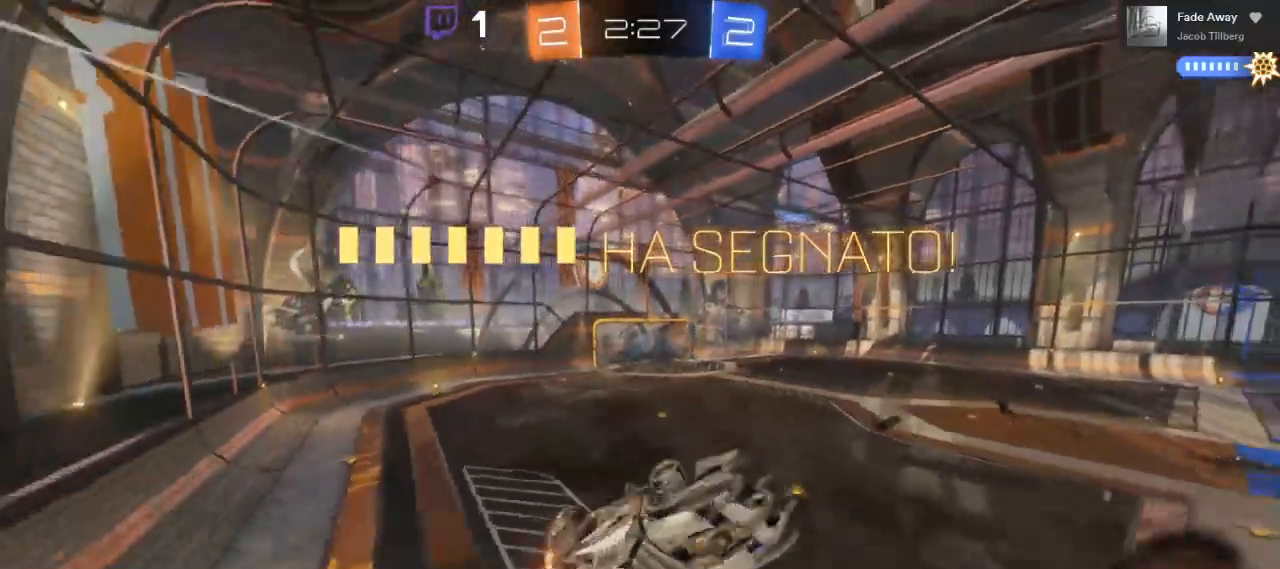
{"buttons": ["L1", "R2"], "left_stick": "down-right", "right_stick": "center", "events": [[350, "B", "up"]]}
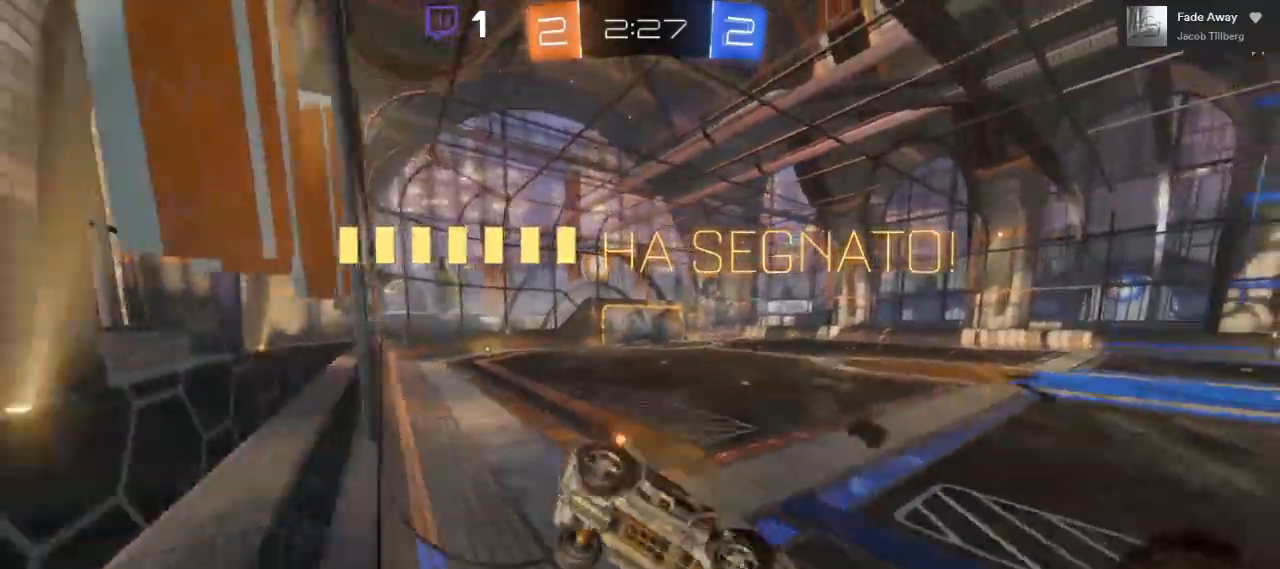
{"buttons": ["L1", "R2"], "left_stick": "down-left", "right_stick": "center", "events": [[133, "A", "down"], [217, "left_stick", "down"], [433, "A", "up"], [500, "left_stick", "down-left"]]}
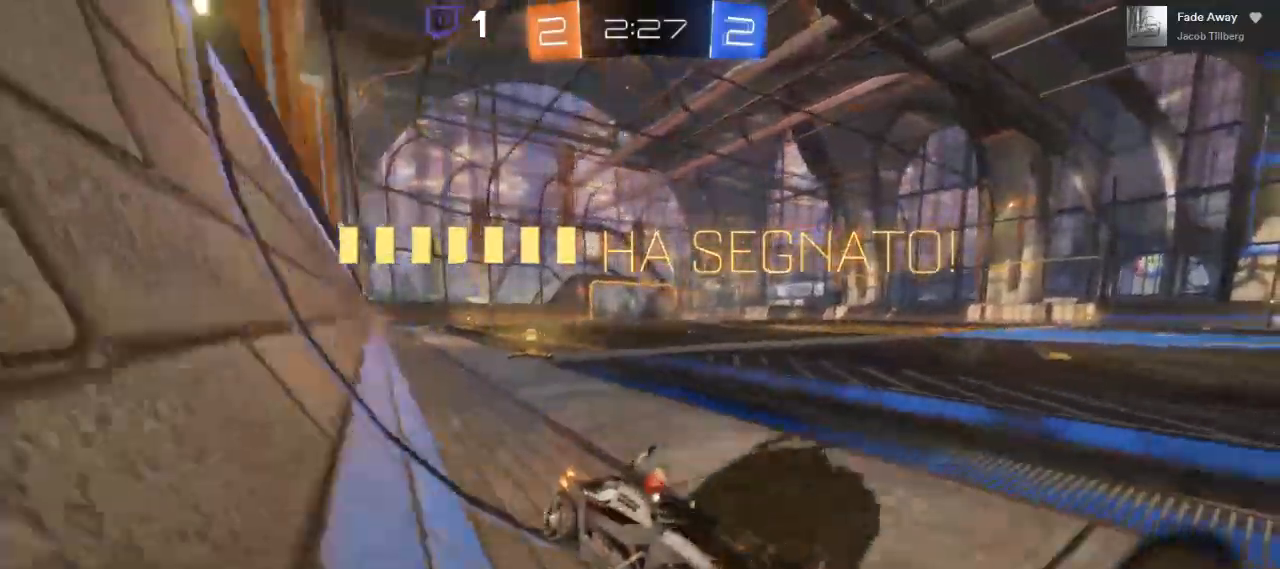
{"buttons": ["L1", "R2"], "left_stick": "down-left", "right_stick": "center", "events": []}
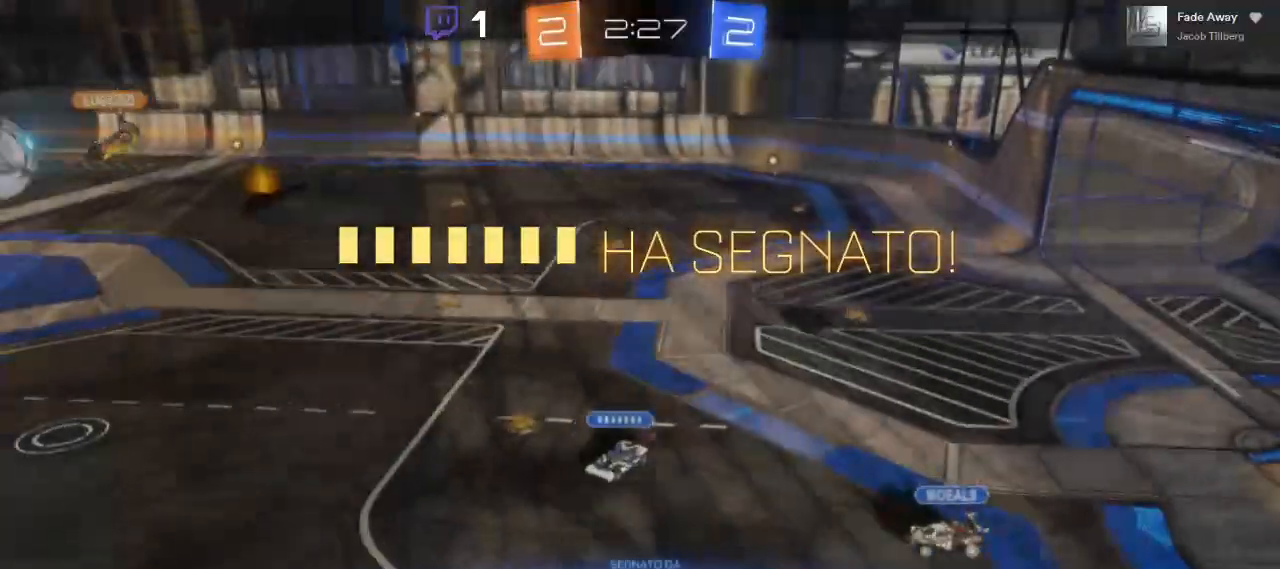
{"buttons": ["R2"], "left_stick": "center", "right_stick": "center", "events": [[67, "L1", "up"], [67, "left_stick", "center"], [100, "A", "down"], [133, "left_stick", "up"], [167, "A", "up"], [317, "left_stick", "center"]]}
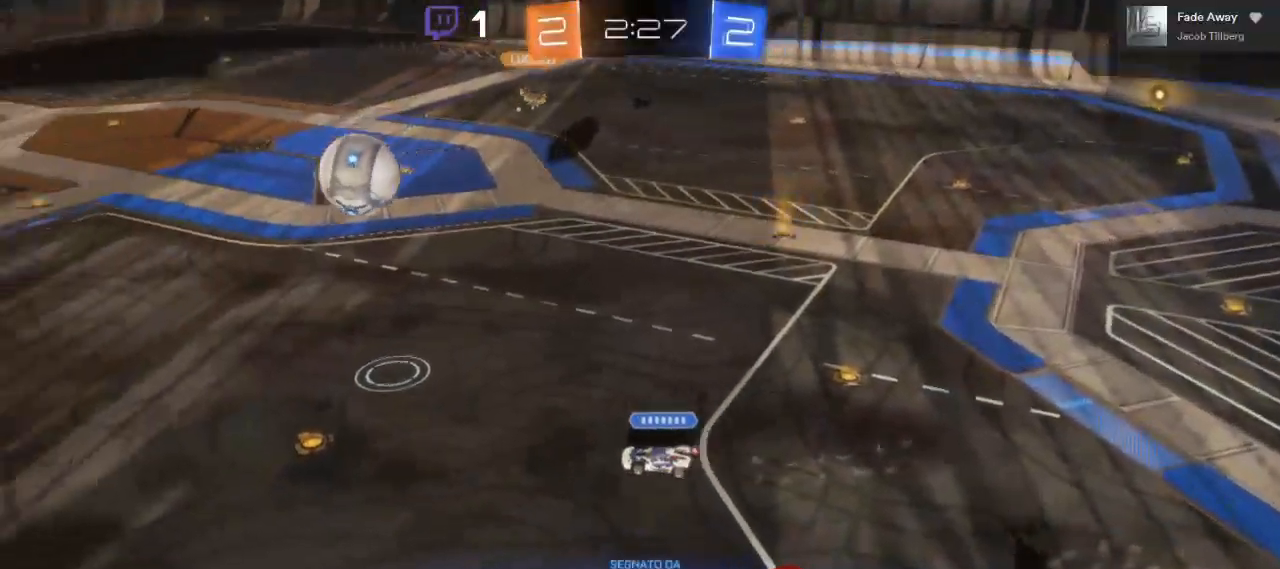
{"buttons": [], "left_stick": "center", "right_stick": "center", "events": [[350, "R2", "up"]]}